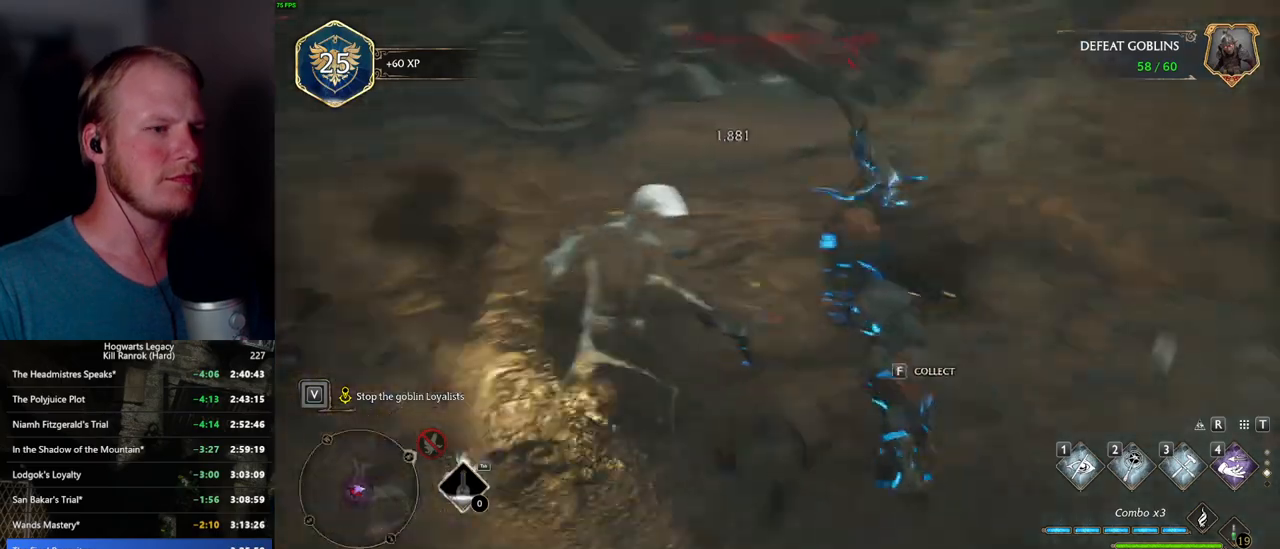
Gameplay with keyboard and mouse; each line is a JSON object with the keys and mouse buttons held at the frame after it. "events" lists presses ("down") and releases ("up") of ".", "/", "0", "1", "2", "3", "4", "5", "6", "7", "8", "9", "a", "alt_l", "alt_r", "b", "backslash", "backspace", "c", "caps_lock", "comma", "ctrl_l", "ctrl_r", "d", "e", "equals", "escape", "f", "f1", "f10", "f11", "f12", "f2", "f3", "f4", "f5", "f6", "f7", "f8", "f9", "g", "h", "i", "j", "k", "l", "lbracket", "m", "minus", "n", "o", "p", "q", "quote", "r", "rbracket", "return", "s", "semicolon", "shift_l", "shift_r", "space", "super_l", "super_r", "t", "tab", "tilde", "u", "v", "w", "x", "y", "z", "mouse_left", "mouse_wheel", "mouse_right", "mouse_mb4" and "mouse_mb5" between this image and that frame as [ms after this image, input, new state], when the widget could be followed in between. "mouse_left", "mouse_wheel", "mouse_right", "mouse_mb4", "mouse_mb5" = the "left", "wheel", "right", "mb4", "mb5" buttons of the "mouse" list. No other keys are recorded. "wheel" means that the mouse wheel is clicked or scrolled. Mouse movement is not recorded.
{"keys": ["w"], "mouse": [], "events": []}
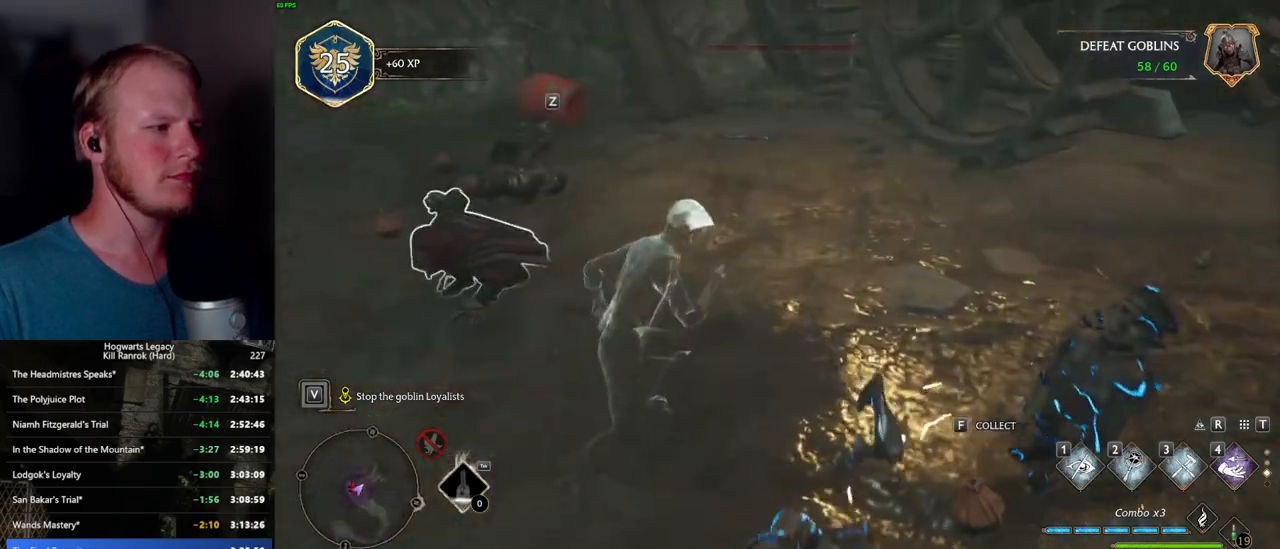
{"keys": ["f", "w"], "mouse": [], "events": [[300, "f", "down"], [384, "f", "up"], [484, "f", "down"]]}
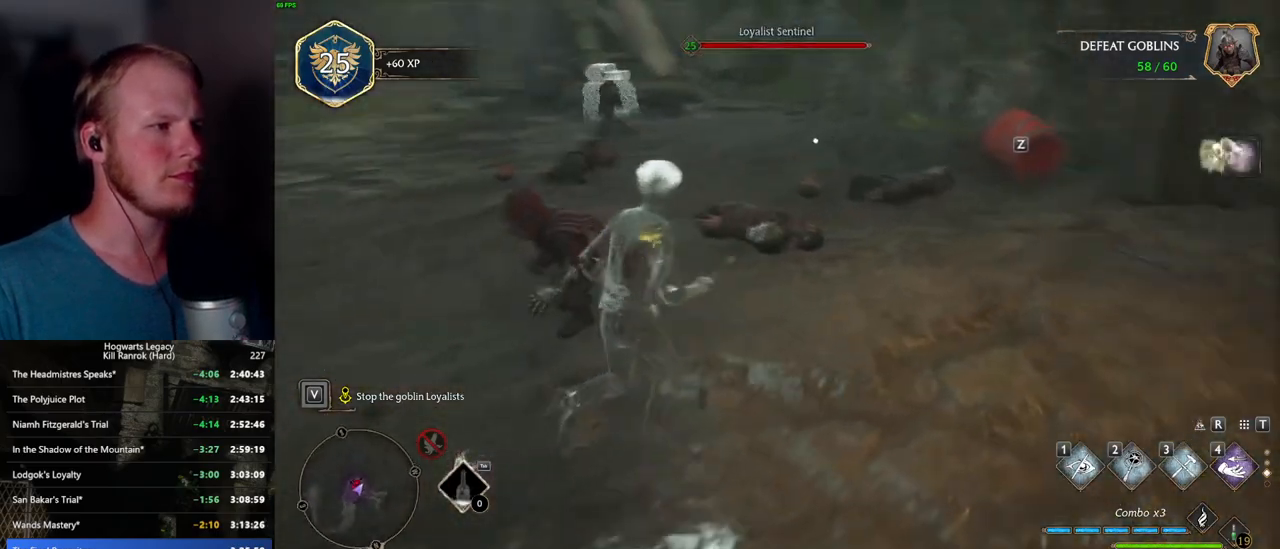
{"keys": ["f"], "mouse": [], "events": [[17, "w", "up"], [34, "f", "up"], [117, "f", "down"], [184, "f", "up"], [267, "f", "down"], [334, "f", "up"], [417, "f", "down"]]}
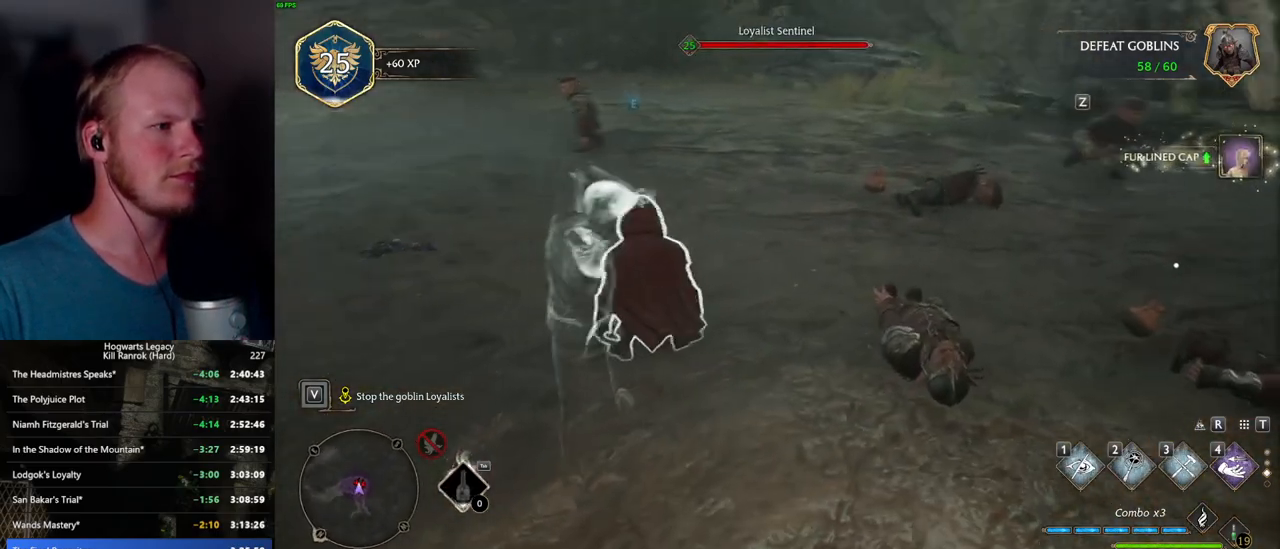
{"keys": ["1", "w"], "mouse": [], "events": [[67, "f", "up"], [317, "w", "down"], [450, "1", "down"]]}
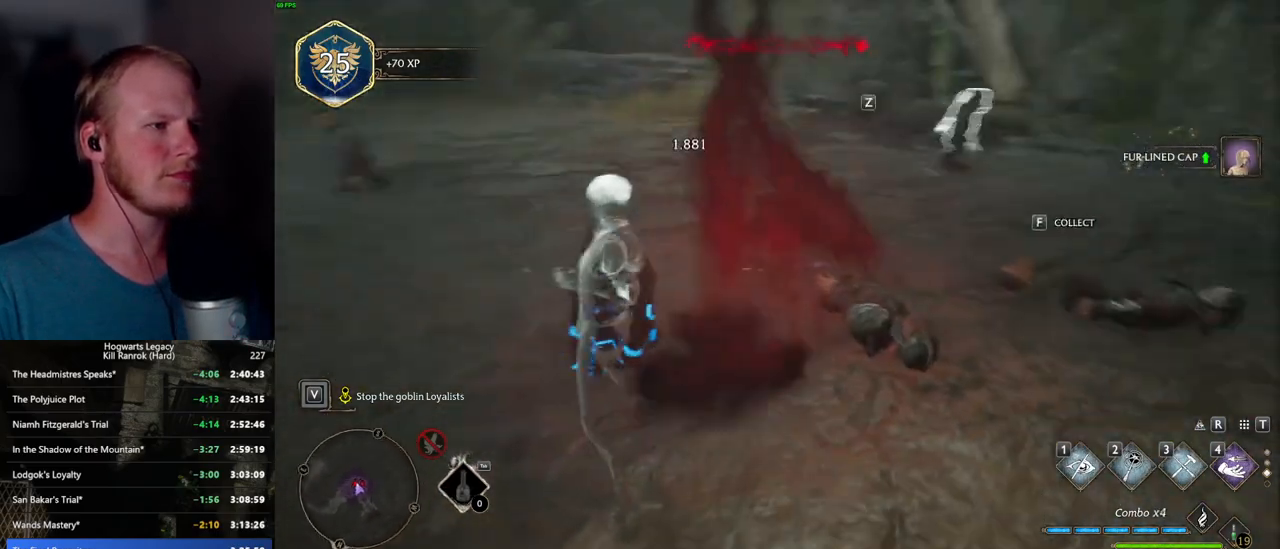
{"keys": ["w"], "mouse": [], "events": [[67, "1", "up"]]}
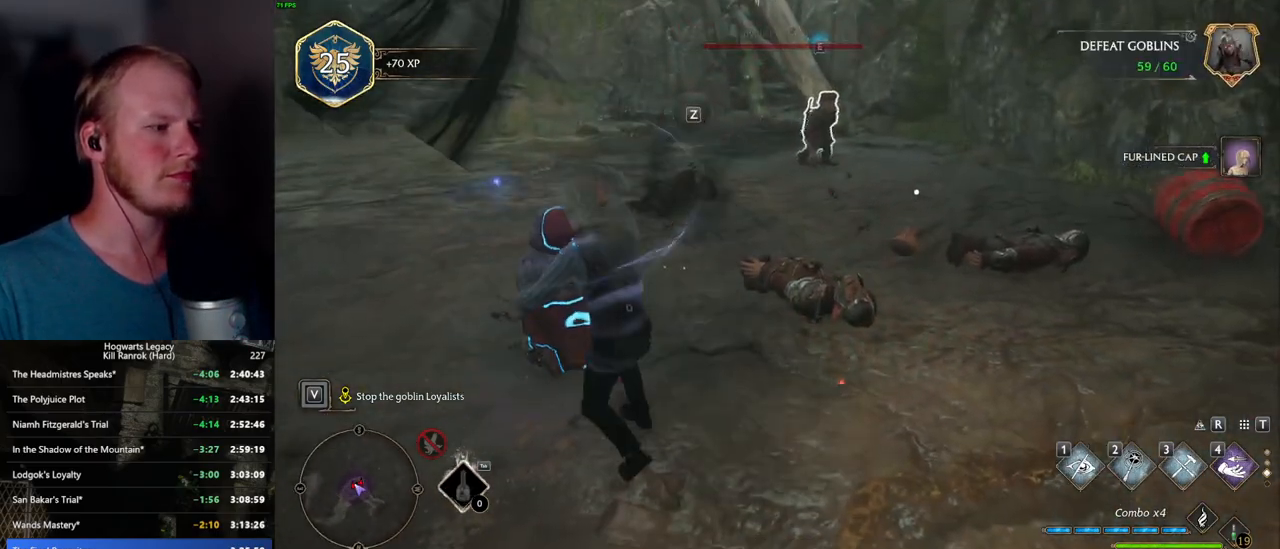
{"keys": ["a", "w"], "mouse": ["mb5"], "events": [[400, "mouse_mb5", "down"], [484, "a", "down"]]}
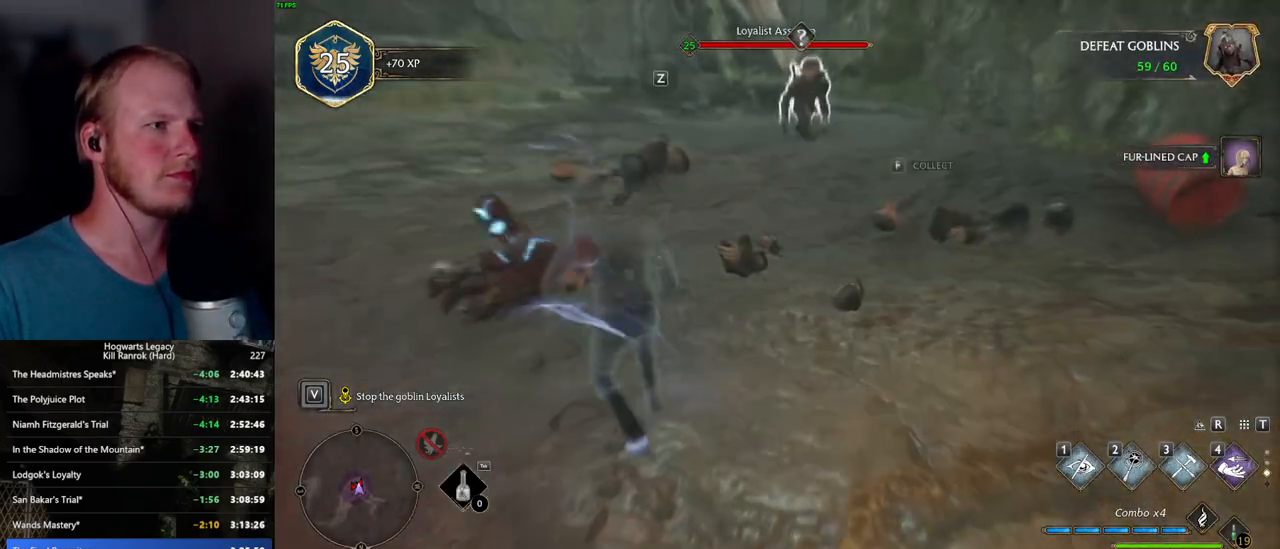
{"keys": ["shift_l", "w"], "mouse": [], "events": [[100, "mouse_mb5", "up"], [384, "a", "up"], [484, "shift_l", "down"]]}
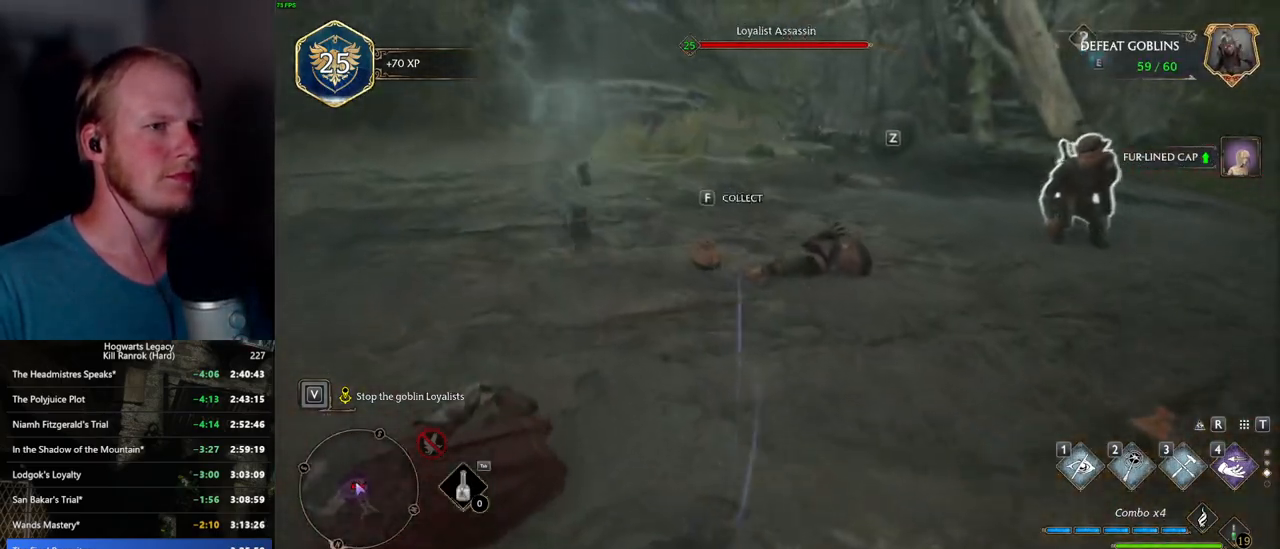
{"keys": ["w"], "mouse": [], "events": [[100, "shift_l", "up"], [367, "mouse_mb5", "down"], [500, "mouse_mb5", "up"]]}
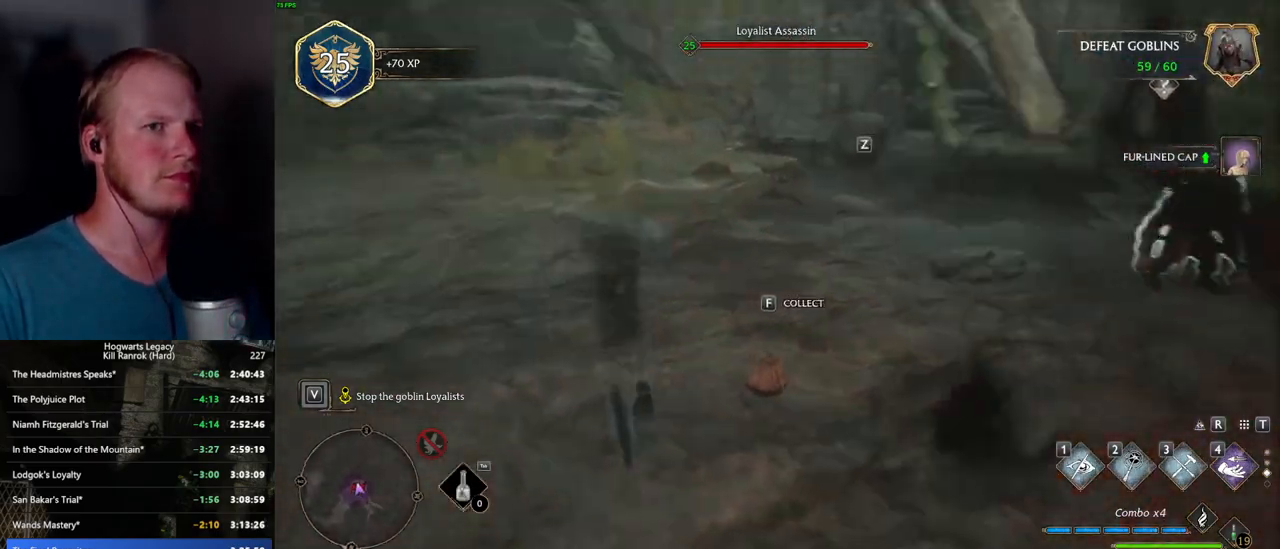
{"keys": ["w"], "mouse": [], "events": []}
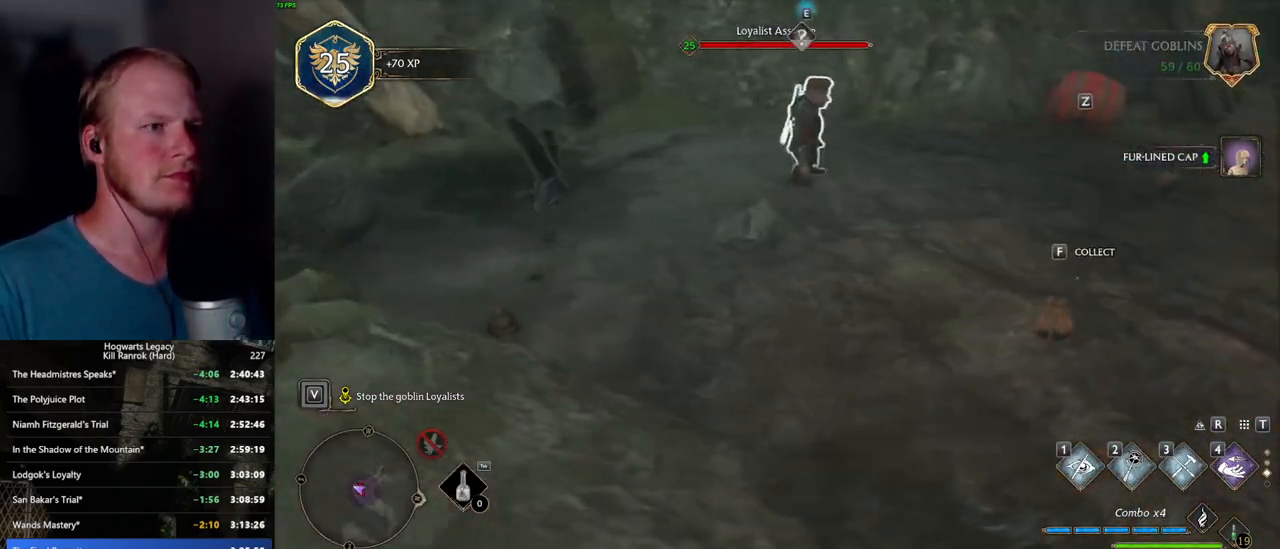
{"keys": ["a", "w"], "mouse": [], "events": [[367, "a", "down"]]}
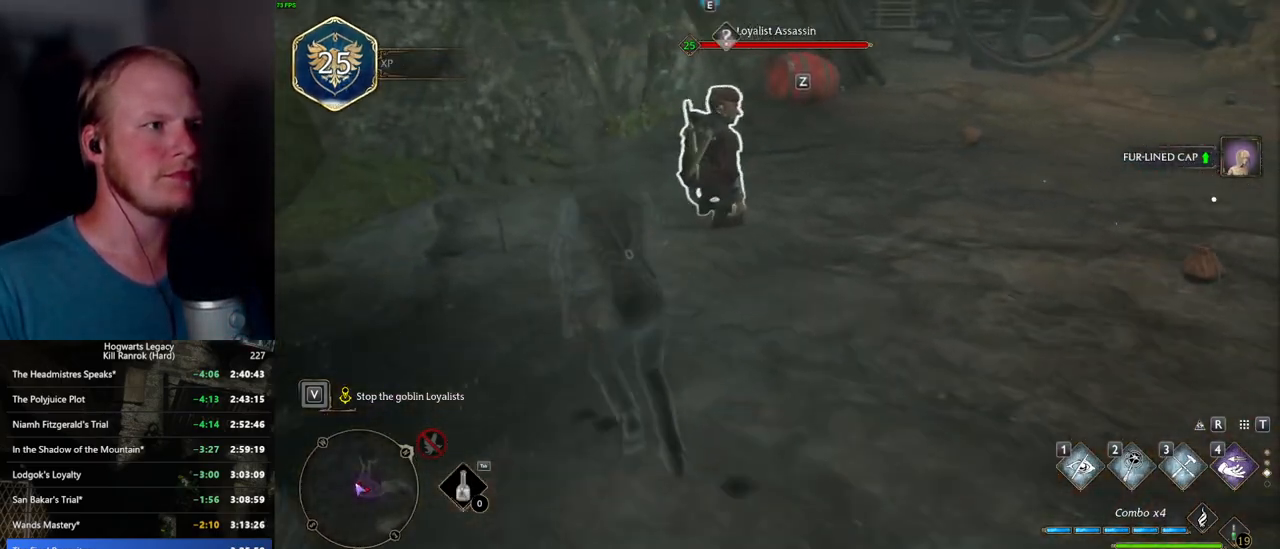
{"keys": [], "mouse": [], "events": [[100, "f", "down"], [134, "a", "up"], [184, "w", "up"], [200, "f", "up"], [284, "f", "down"], [367, "f", "up"]]}
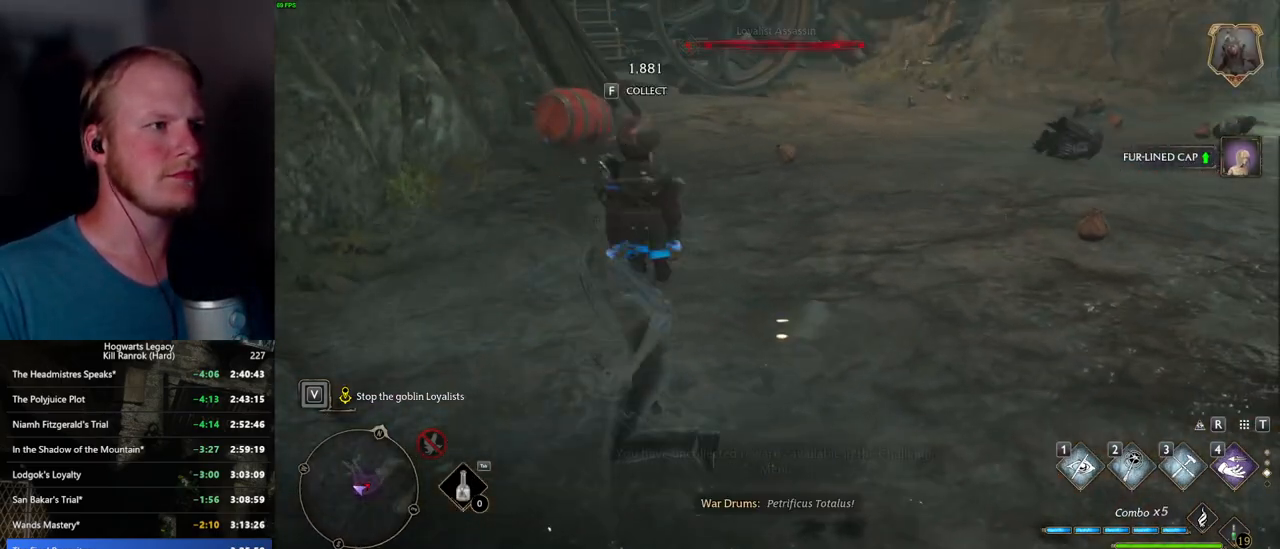
{"keys": ["w"], "mouse": [], "events": [[167, "w", "down"]]}
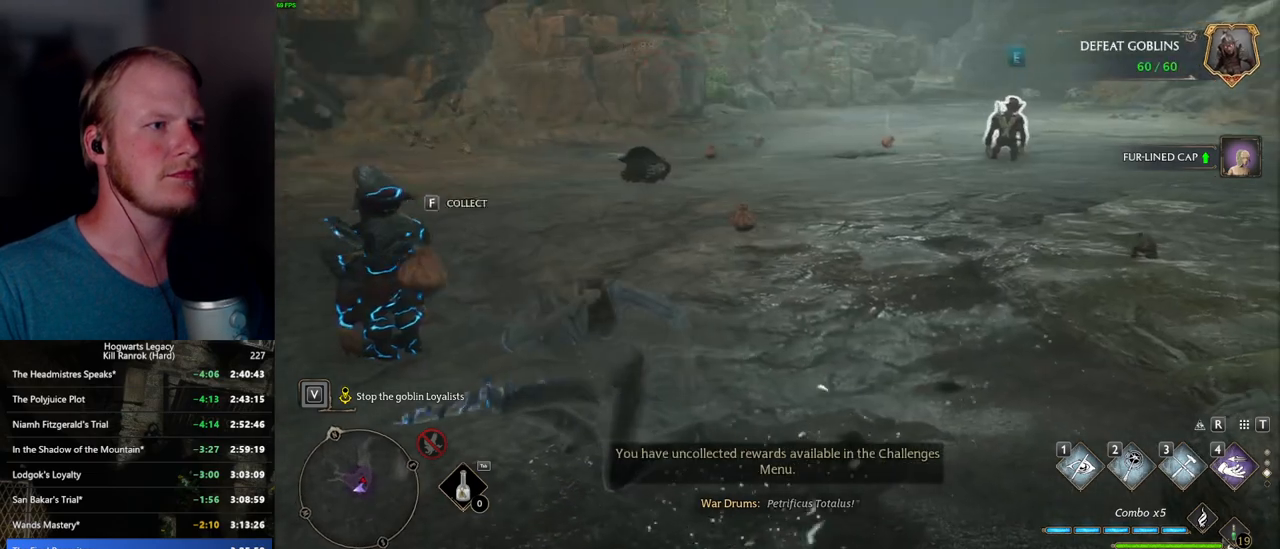
{"keys": ["tab", "w"], "mouse": [], "events": [[450, "tab", "down"]]}
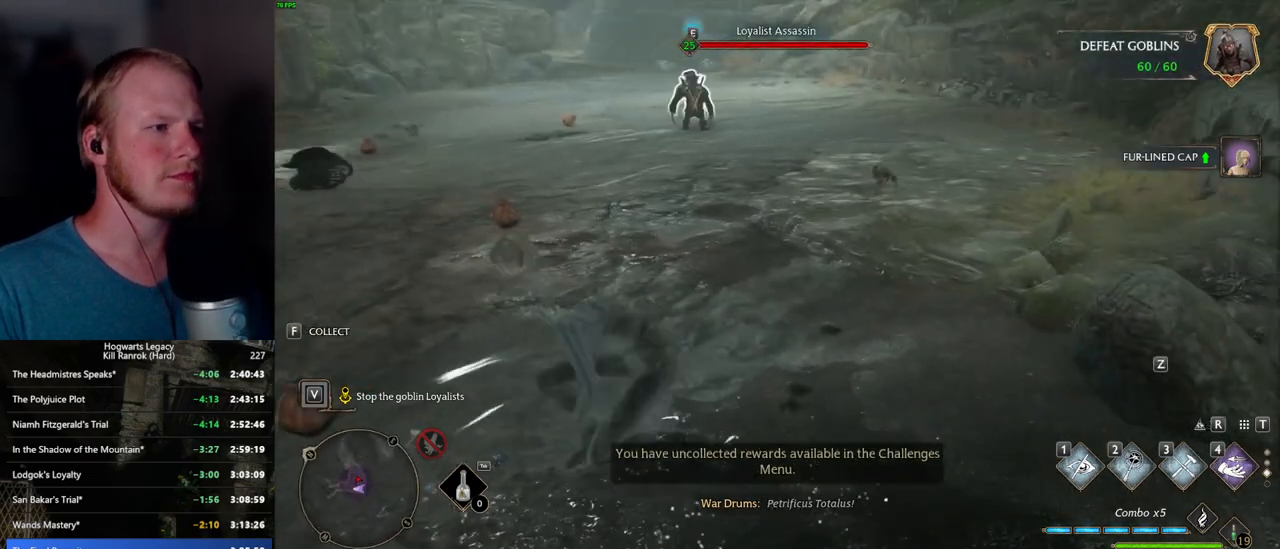
{"keys": ["tab", "w"], "mouse": [], "events": []}
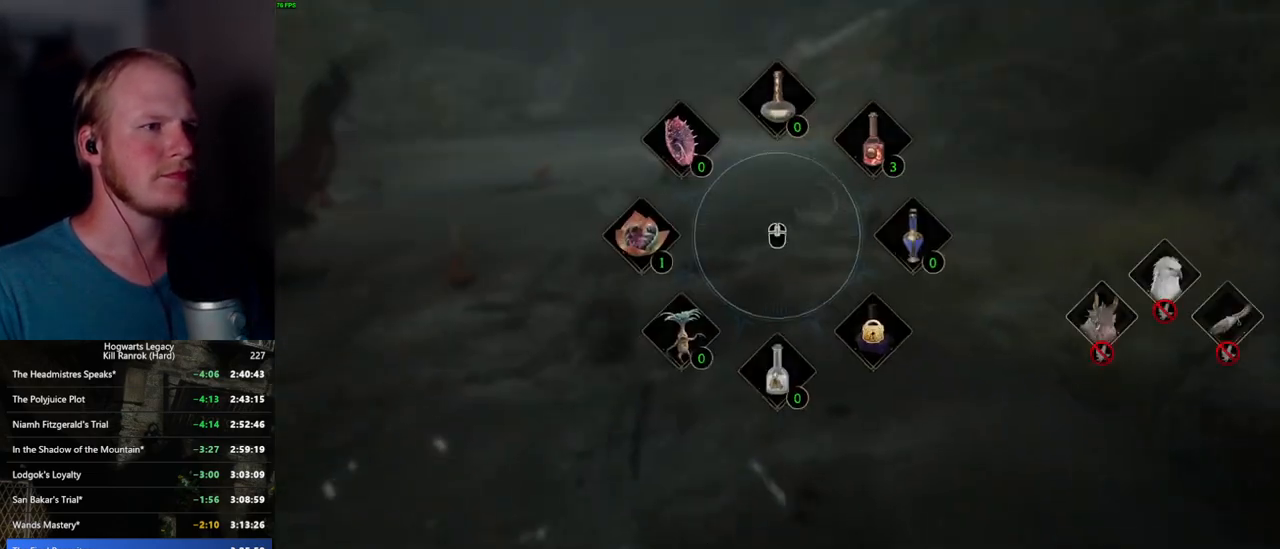
{"keys": ["tab", "w"], "mouse": [], "events": [[267, "mouse_left", "down"], [400, "mouse_left", "up"]]}
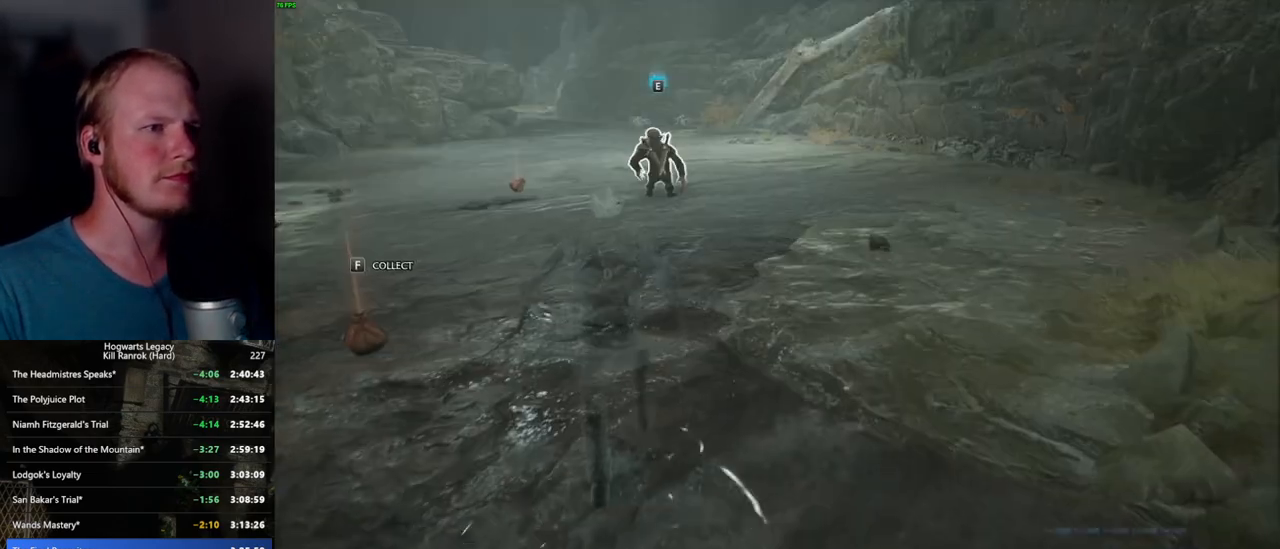
{"keys": ["w"], "mouse": [], "events": [[17, "tab", "up"], [217, "mouse_mb5", "down"], [384, "mouse_mb5", "up"]]}
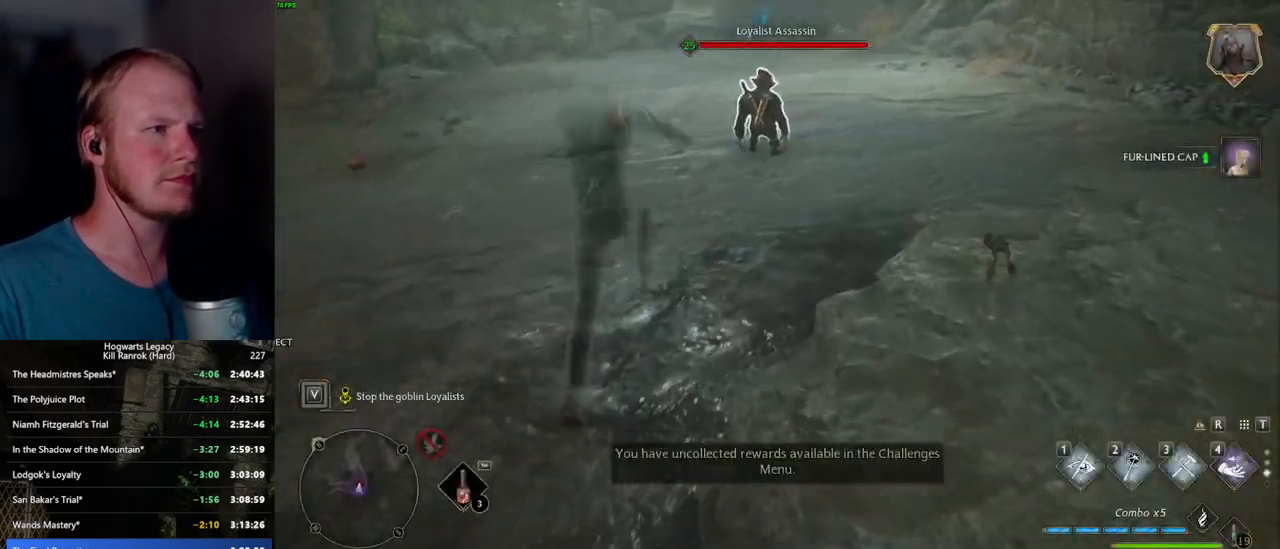
{"keys": ["shift_l", "w"], "mouse": [], "events": [[500, "shift_l", "down"]]}
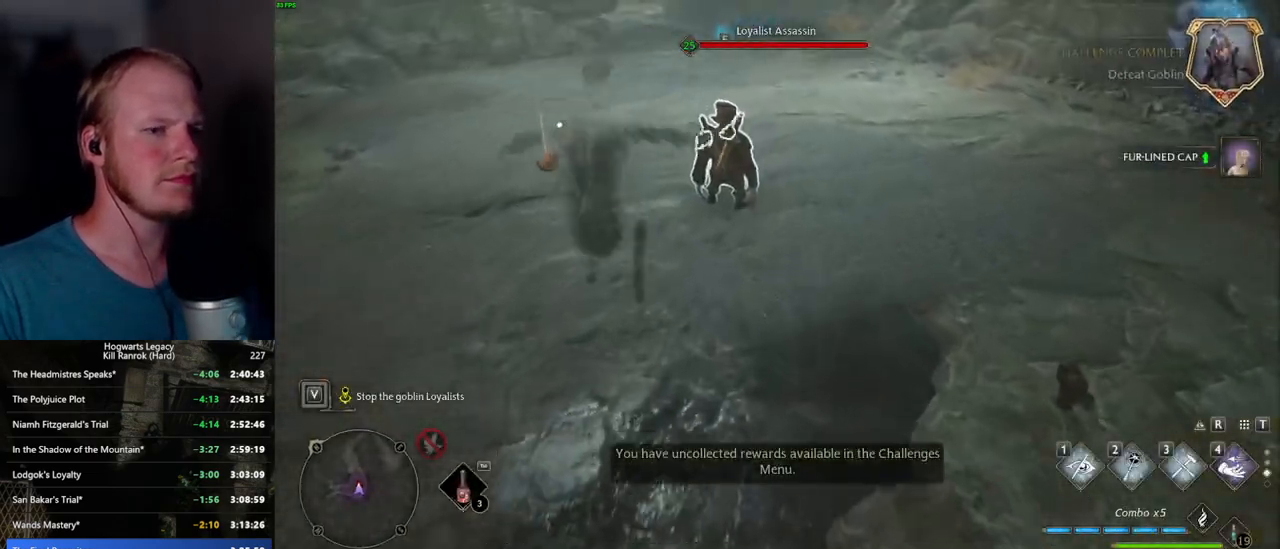
{"keys": ["f", "w"], "mouse": [], "events": [[84, "shift_l", "up"], [300, "f", "down"], [400, "f", "up"], [484, "f", "down"]]}
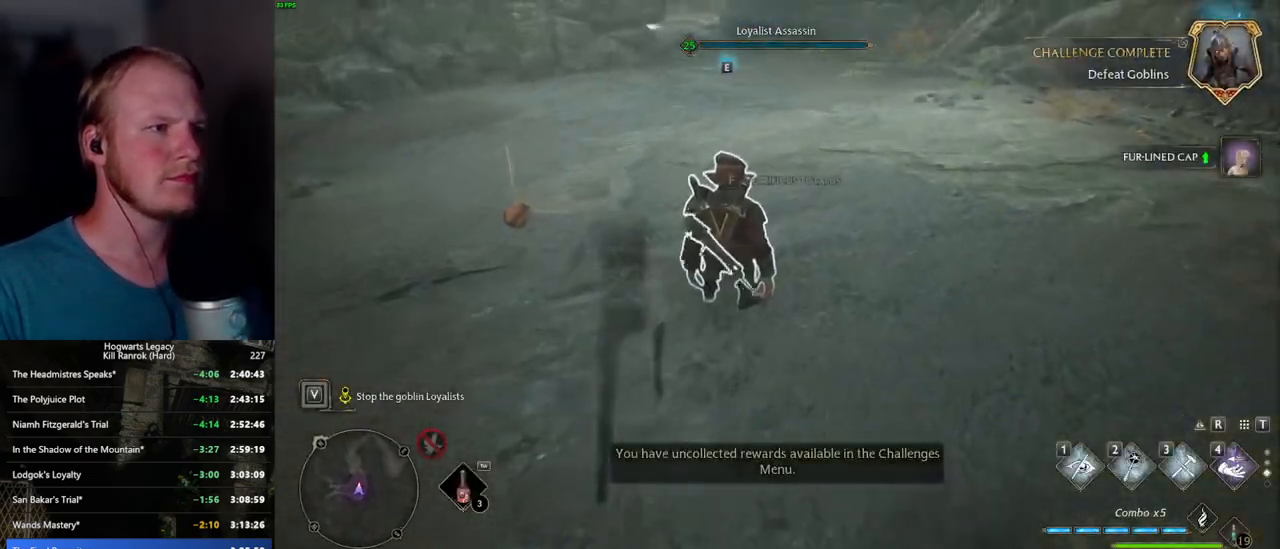
{"keys": [], "mouse": [], "events": [[17, "w", "up"], [84, "f", "up"], [150, "f", "down"], [234, "f", "up"]]}
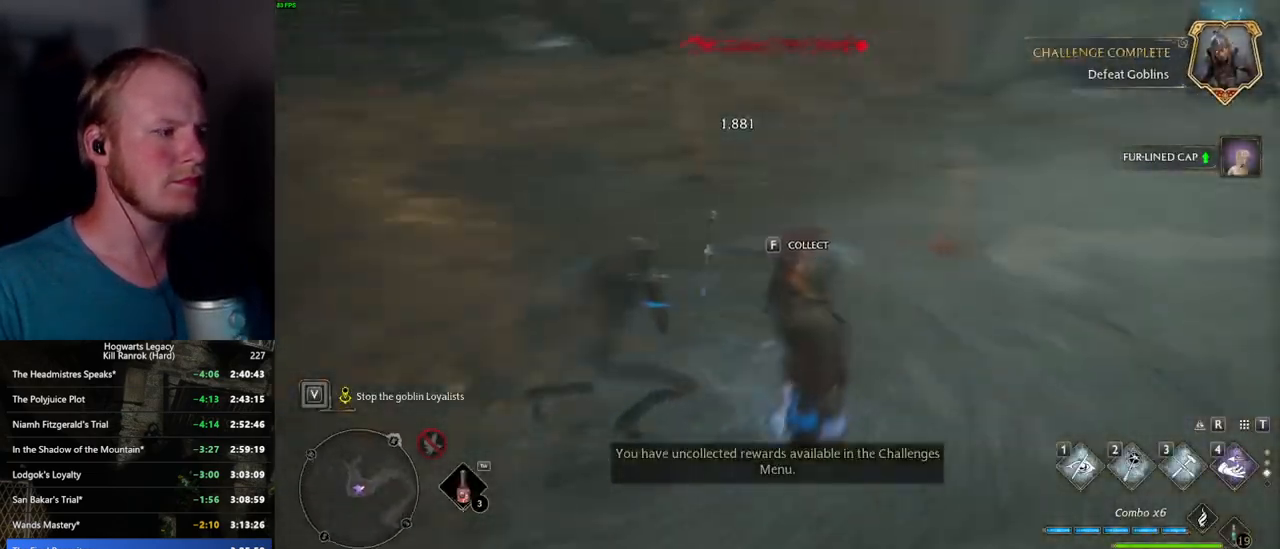
{"keys": ["w"], "mouse": [], "events": [[134, "w", "down"]]}
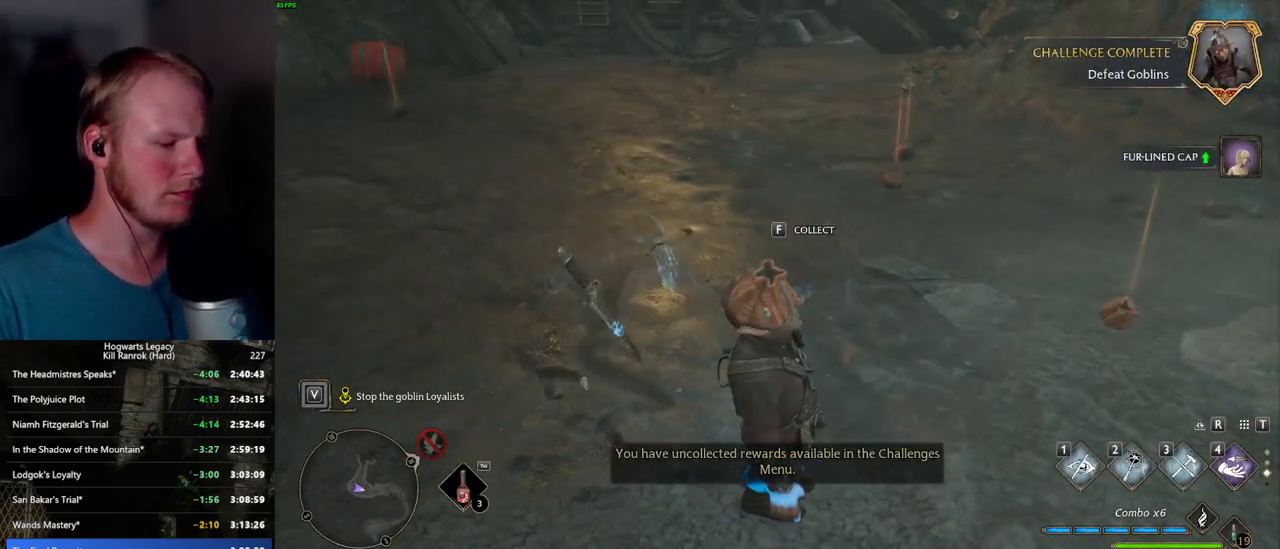
{"keys": ["w"], "mouse": [], "events": []}
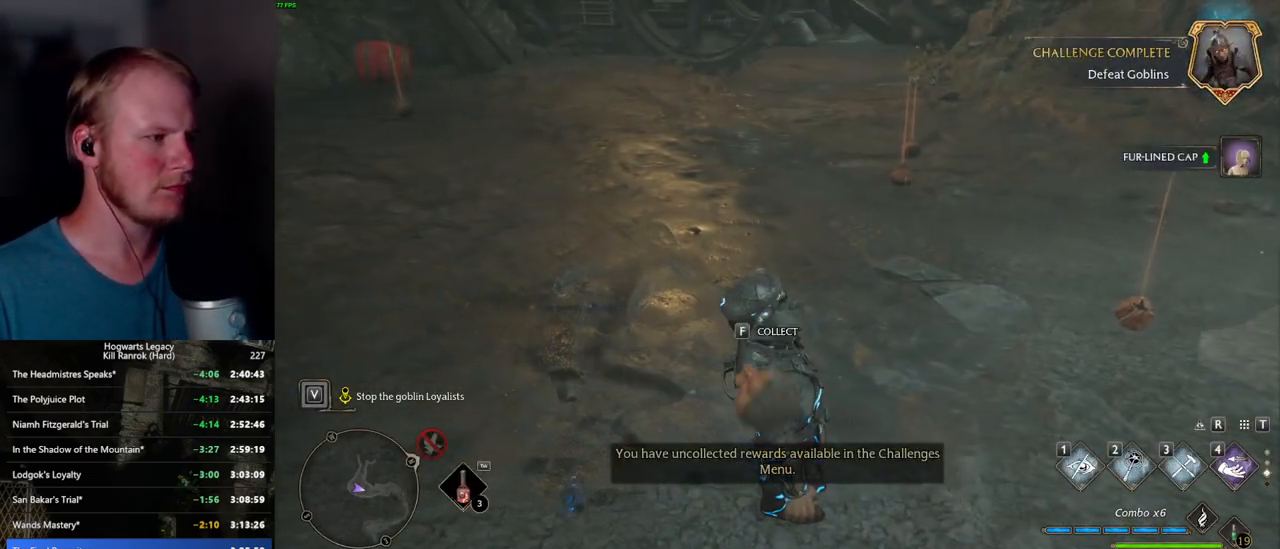
{"keys": ["w"], "mouse": [], "events": []}
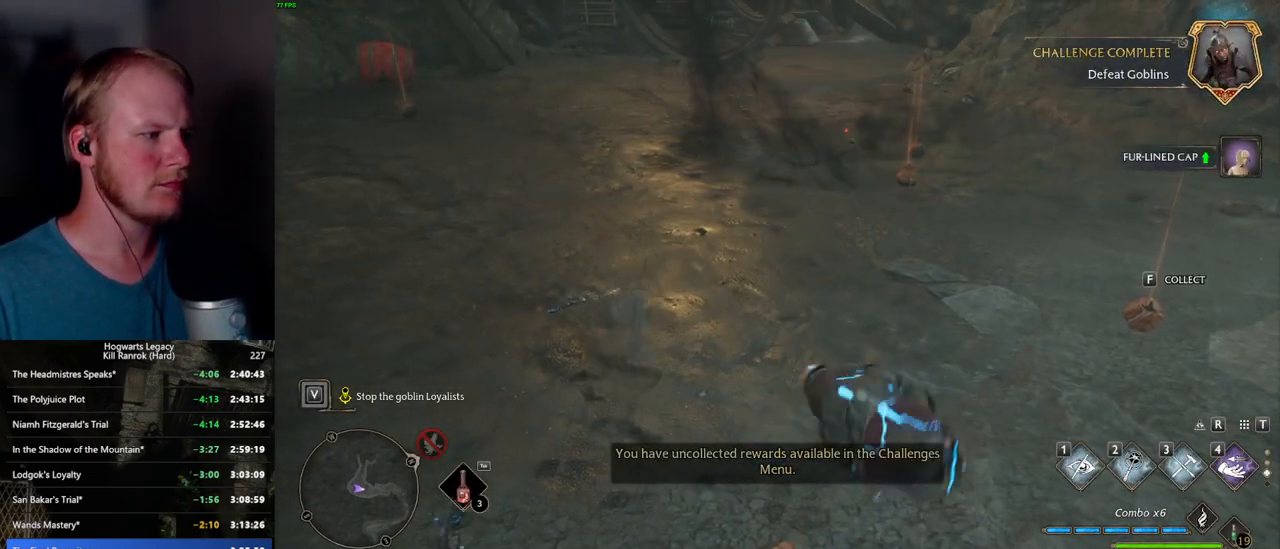
{"keys": ["w"], "mouse": [], "events": []}
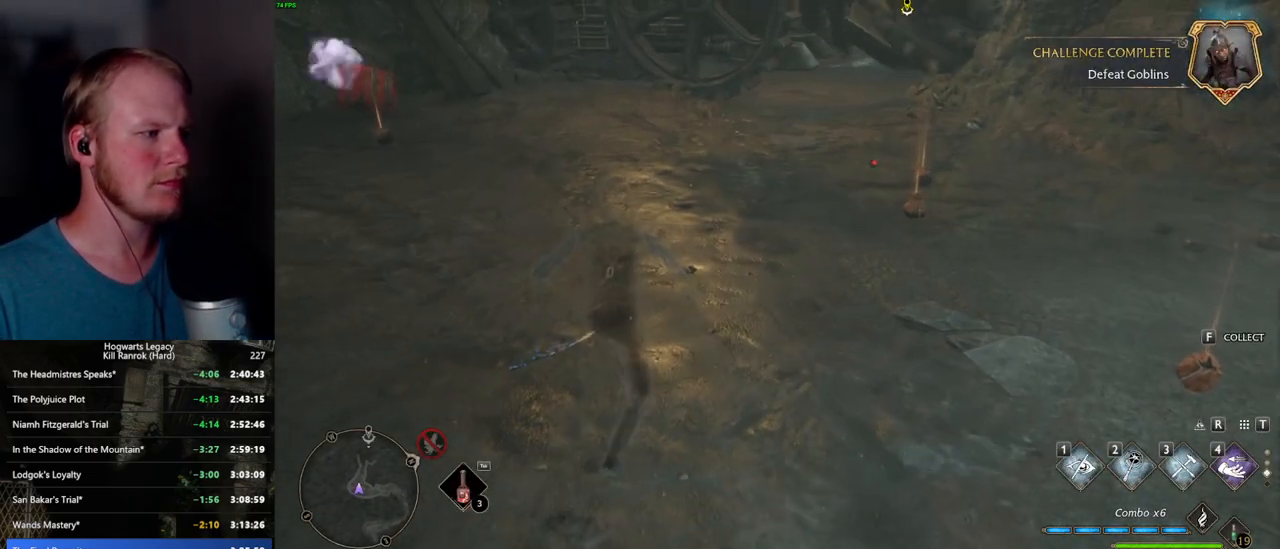
{"keys": [], "mouse": [], "events": [[134, "p", "down"], [200, "p", "up"], [317, "w", "up"]]}
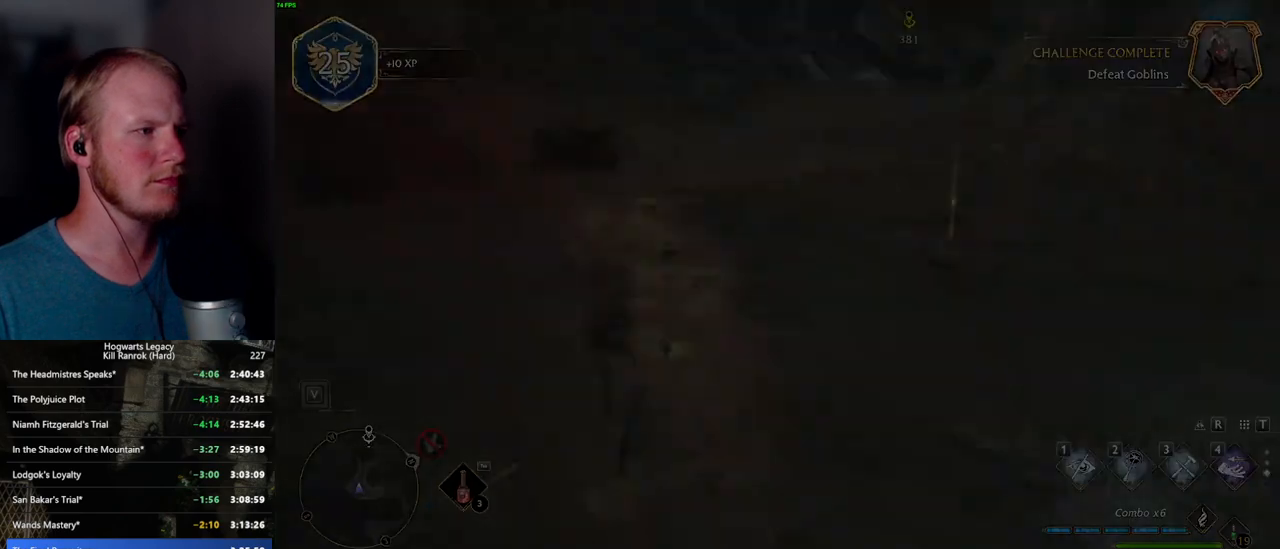
{"keys": [], "mouse": [], "events": []}
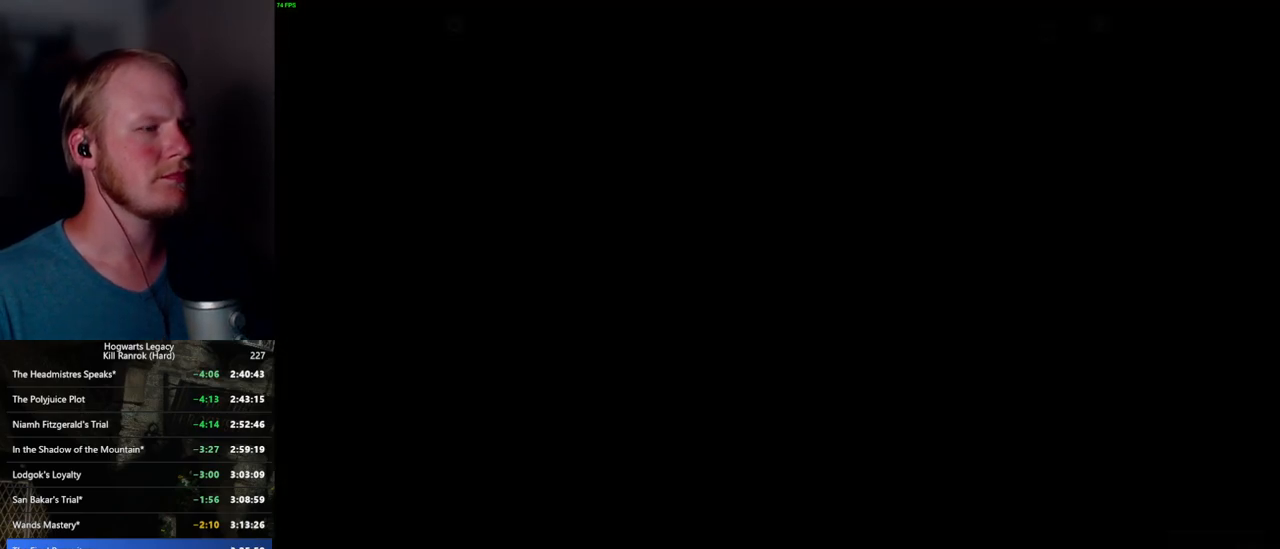
{"keys": [], "mouse": [], "events": []}
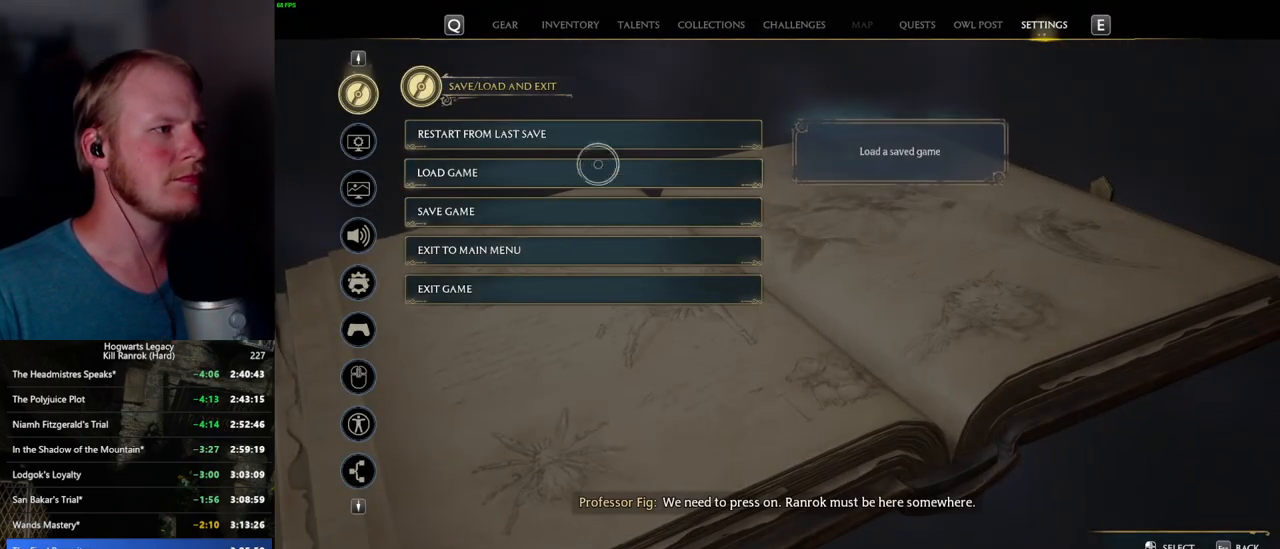
{"keys": [], "mouse": [], "events": [[134, "mouse_left", "down"], [250, "mouse_left", "up"], [367, "space", "down"], [417, "space", "up"]]}
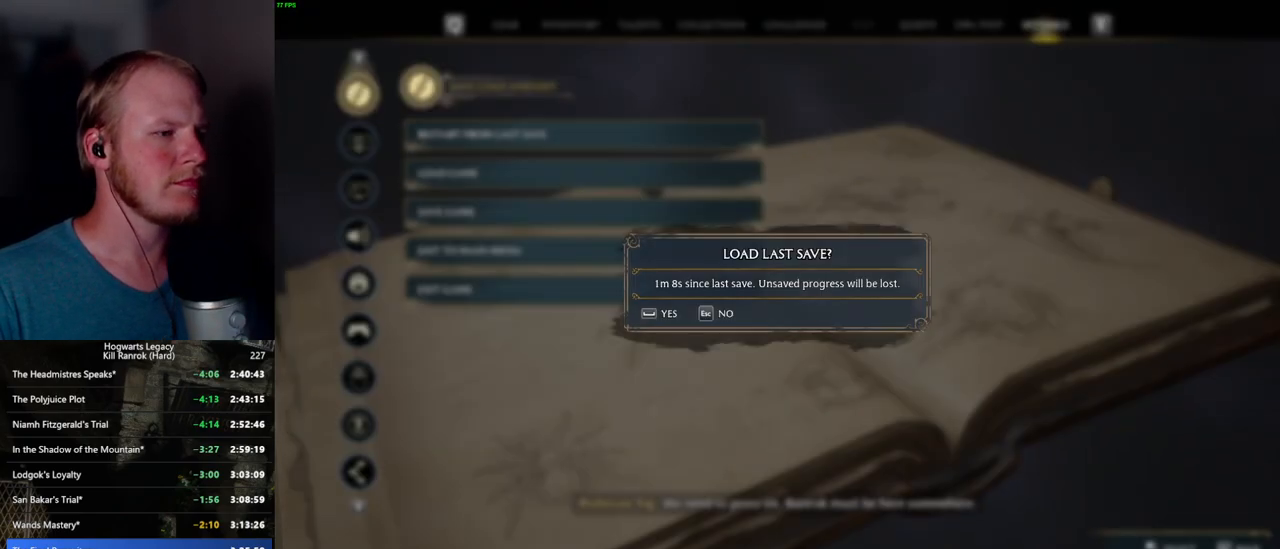
{"keys": [], "mouse": [], "events": [[34, "space", "down"], [84, "space", "up"], [184, "space", "down"], [250, "space", "up"], [350, "space", "down"], [450, "space", "up"]]}